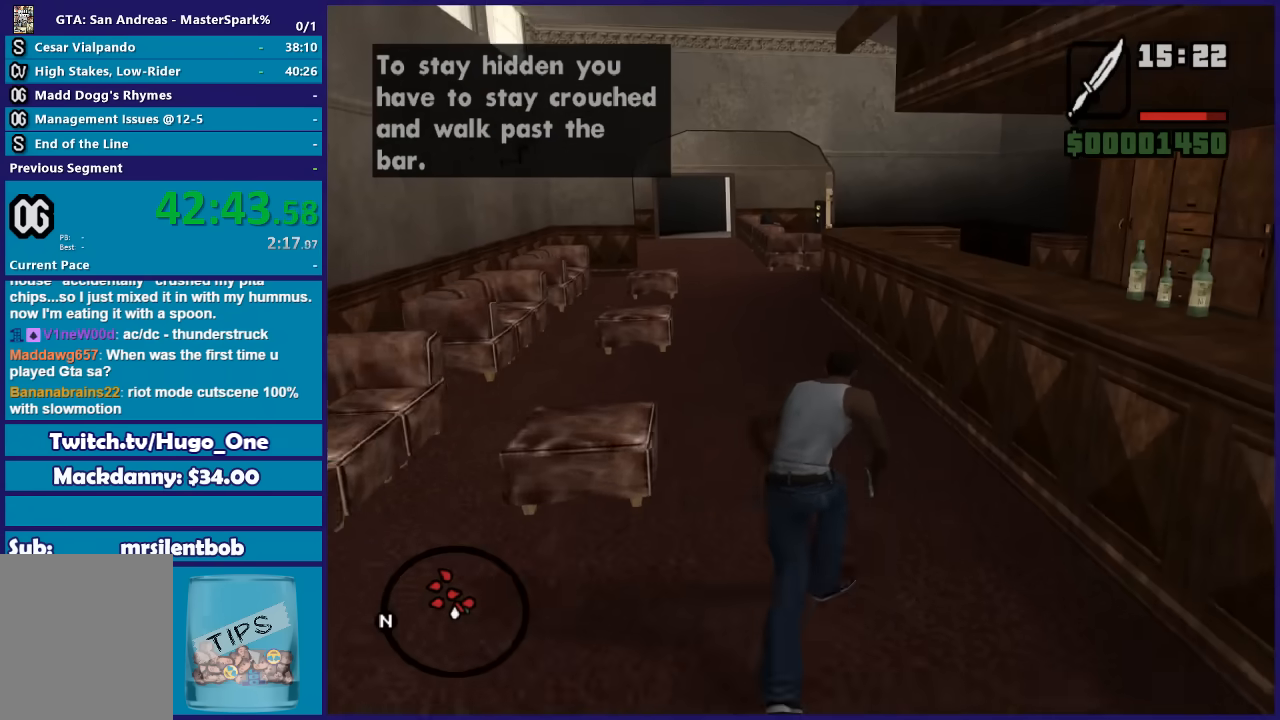
Gameplay with a controller (Xbox layout); each line is a JSON object with the inputs held at the frame after it. "button_events" lists button changes between this image and that frame as [ms after this image, input, new state], when the widget could be followed in between (sticks are given only as held states). This document gives stick clicks only as held states, not as events.
{"buttons": [], "left_stick": "up", "right_stick": "center", "button_events": []}
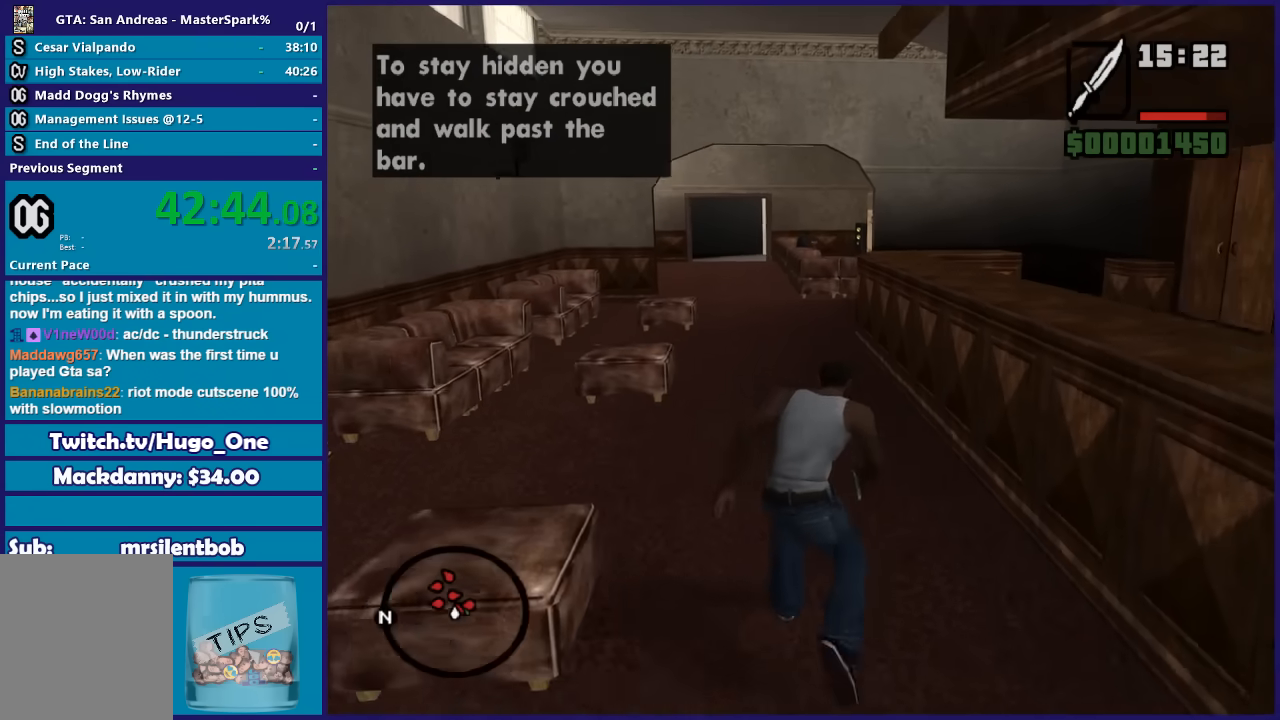
{"buttons": [], "left_stick": "up", "right_stick": "center", "button_events": []}
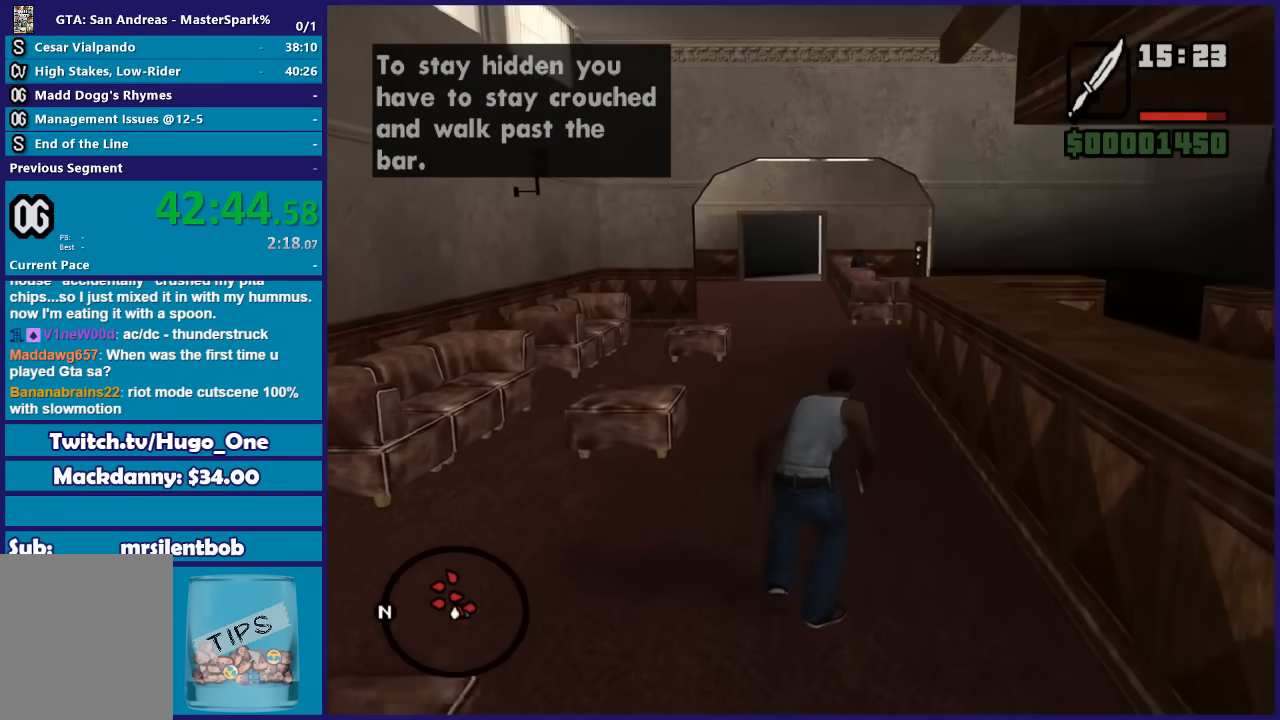
{"buttons": [], "left_stick": "up", "right_stick": "center", "button_events": []}
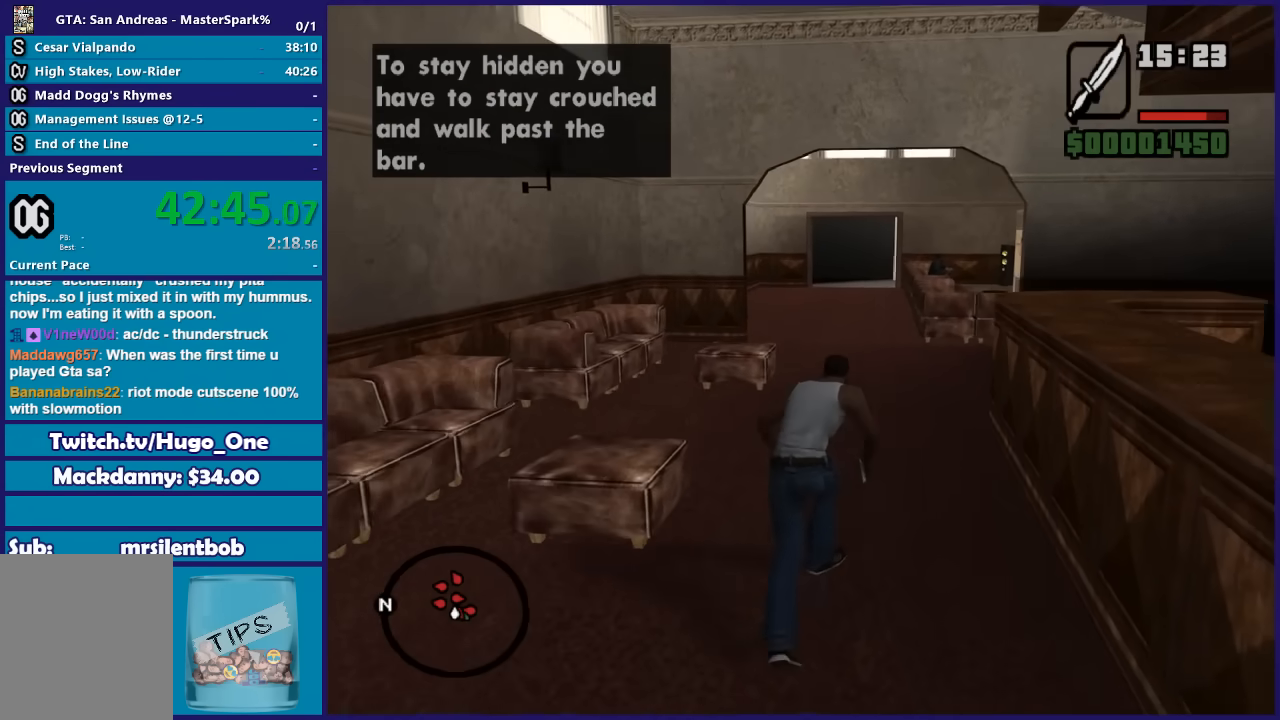
{"buttons": [], "left_stick": "up", "right_stick": "center", "button_events": []}
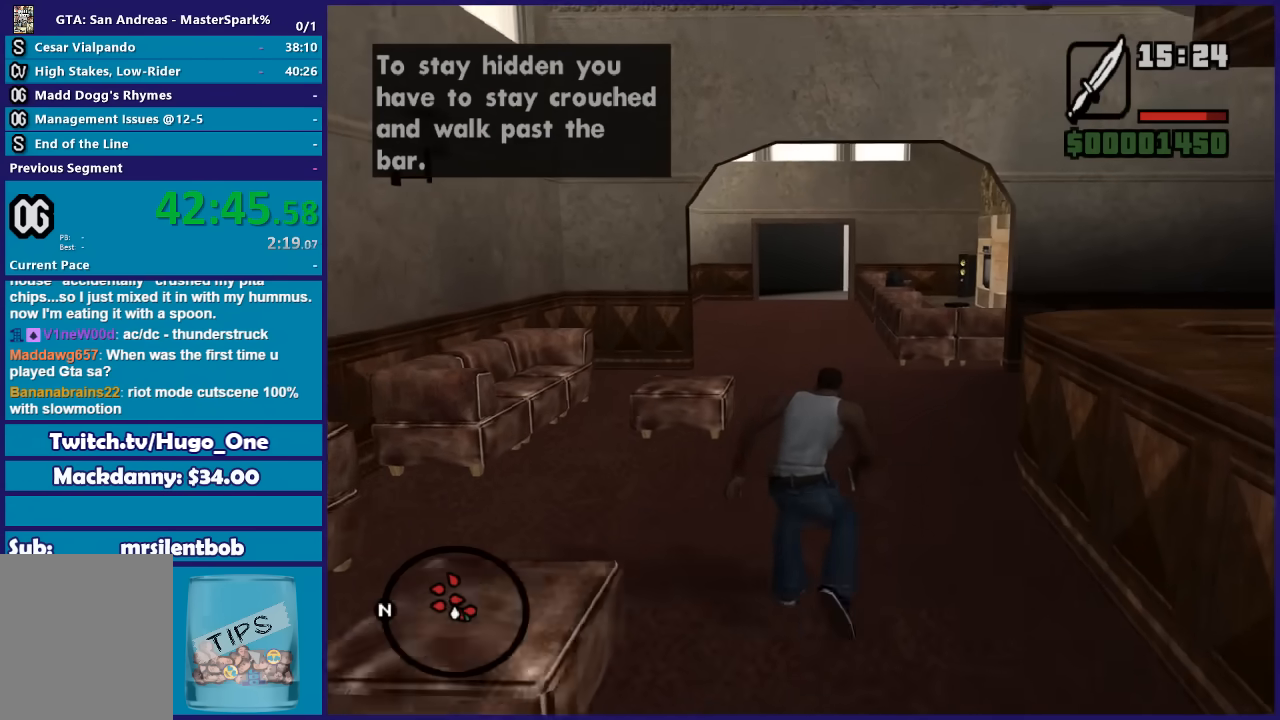
{"buttons": [], "left_stick": "up", "right_stick": "center", "button_events": []}
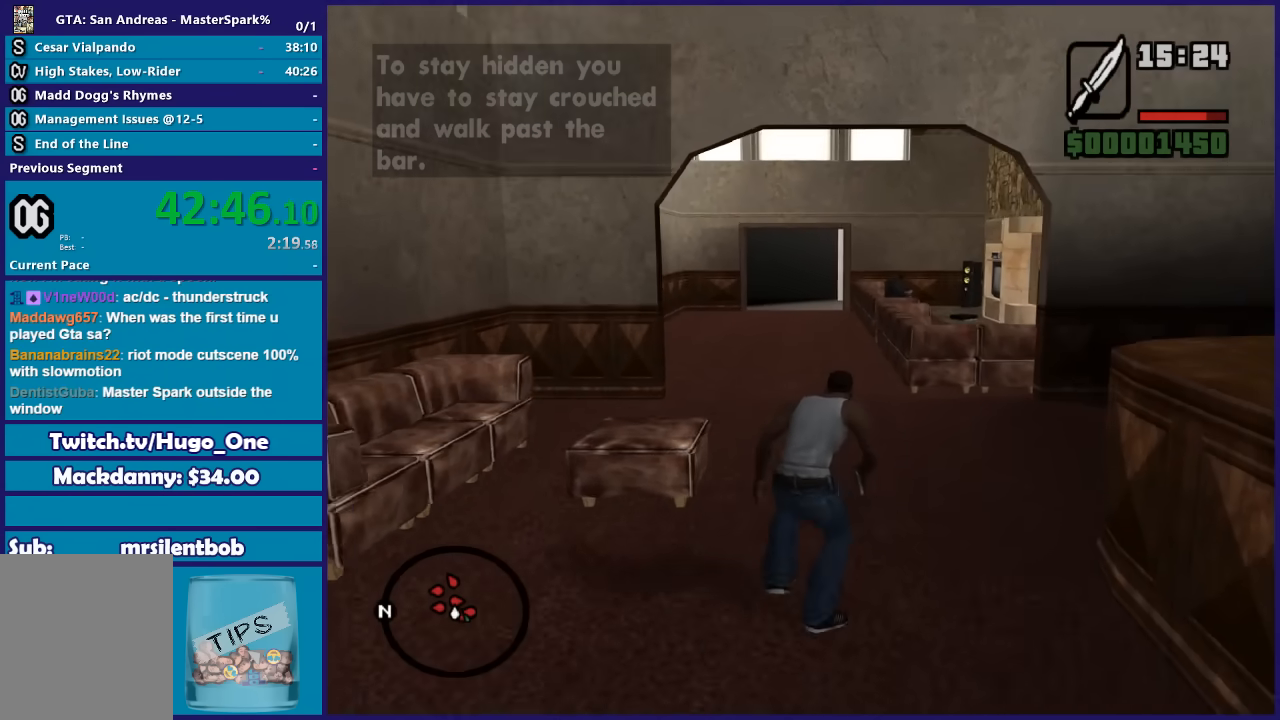
{"buttons": [], "left_stick": "up", "right_stick": "center", "button_events": []}
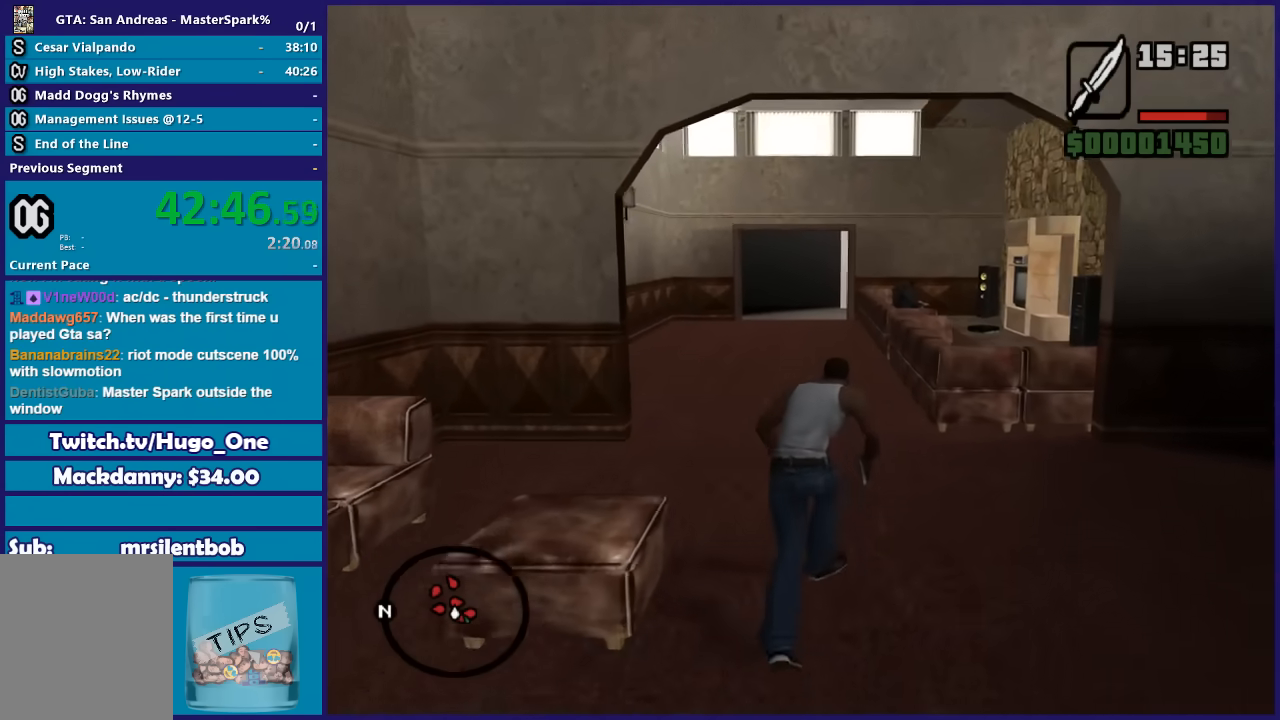
{"buttons": [], "left_stick": "up", "right_stick": "center", "button_events": []}
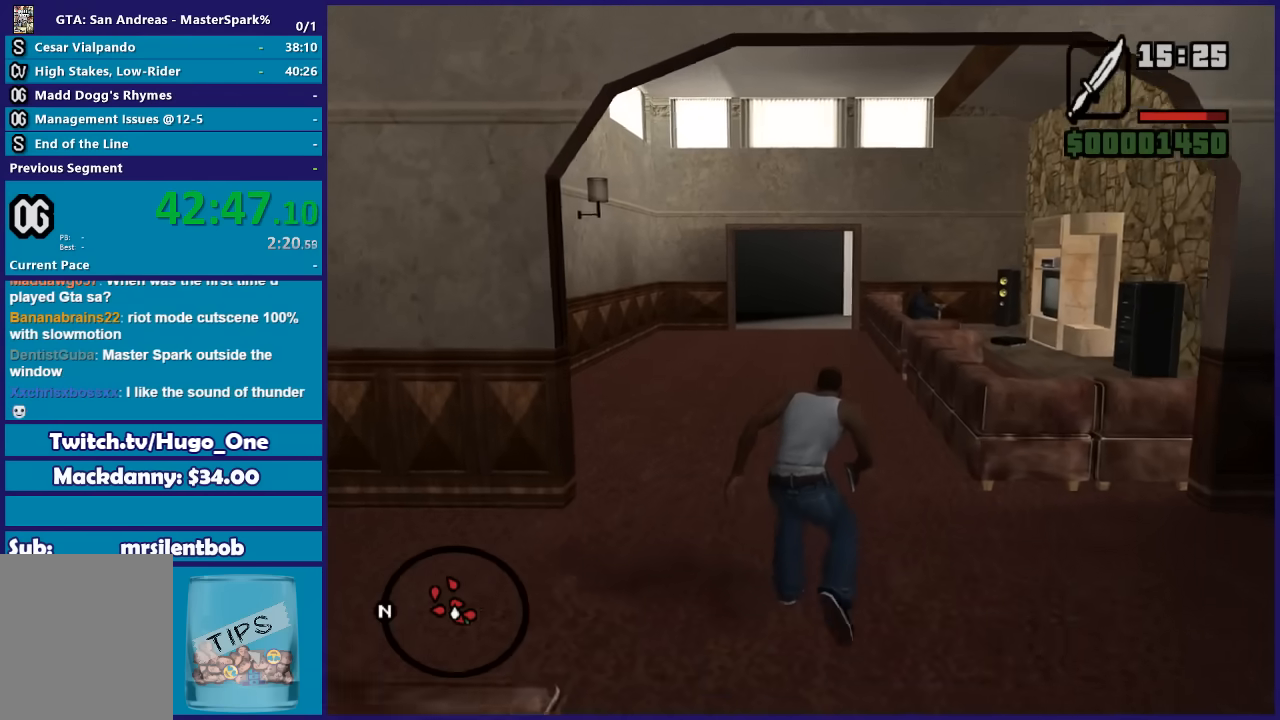
{"buttons": [], "left_stick": "up", "right_stick": "center", "button_events": []}
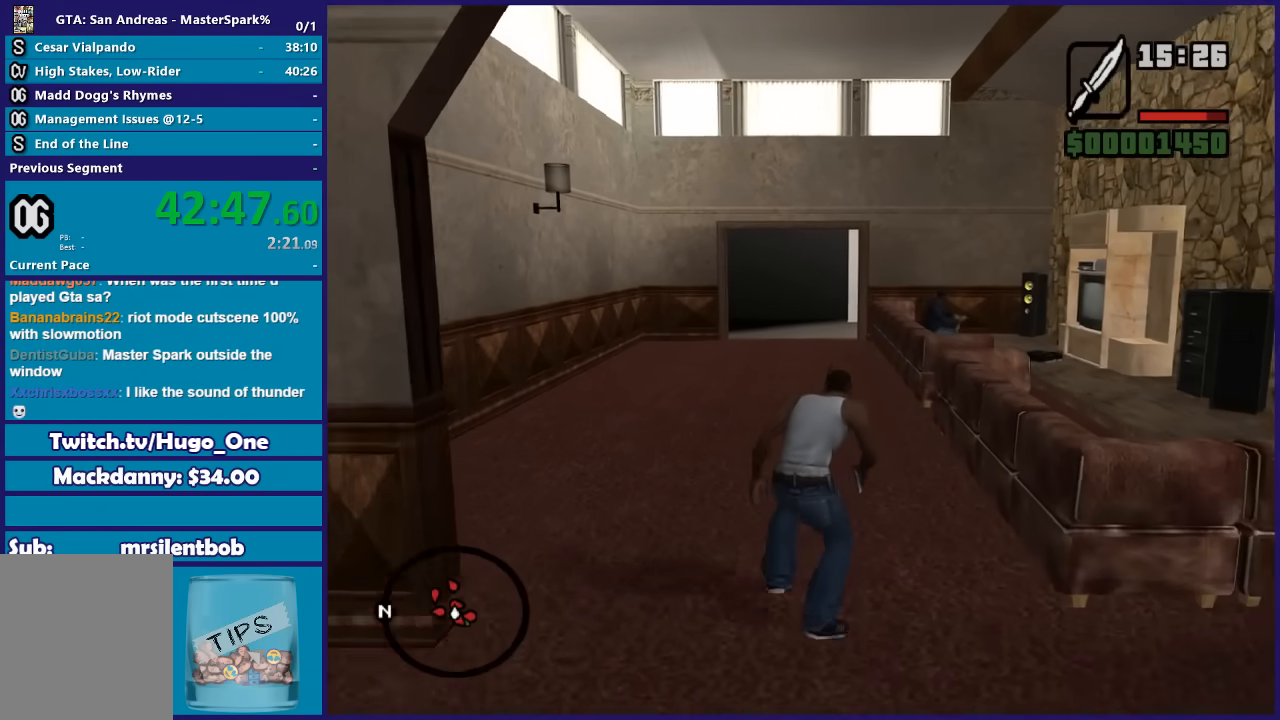
{"buttons": [], "left_stick": "up", "right_stick": "center", "button_events": []}
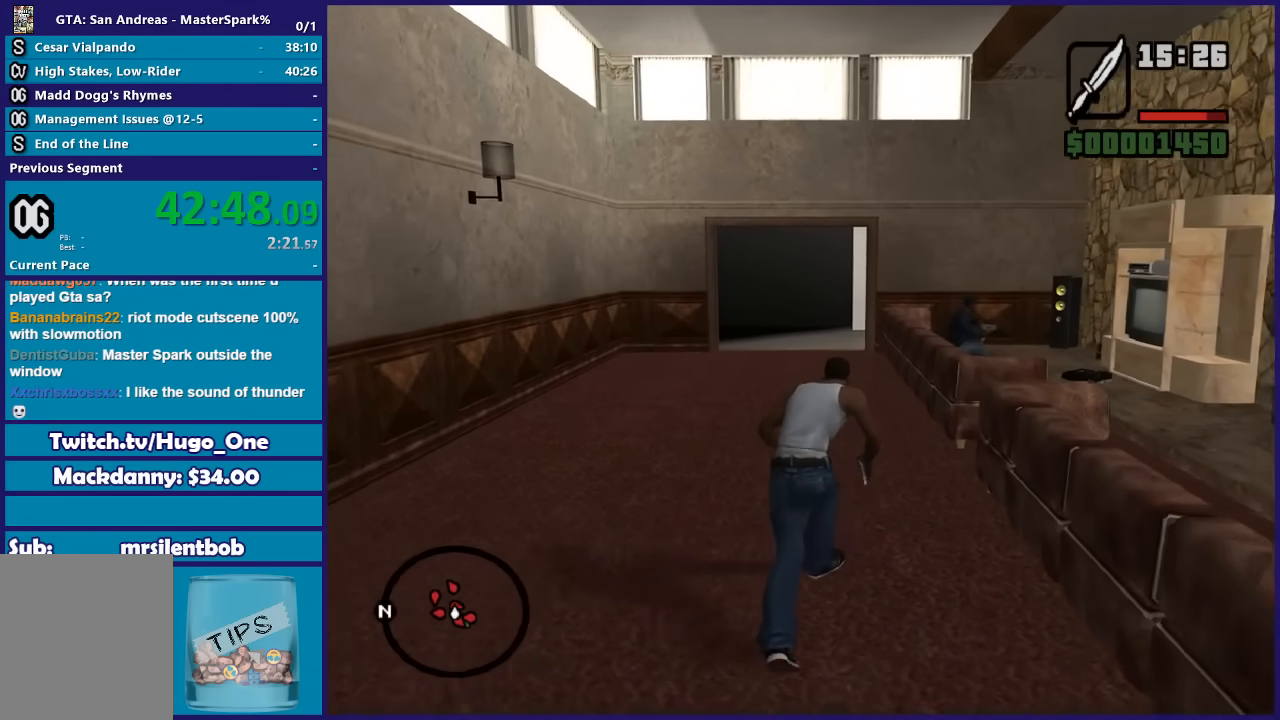
{"buttons": [], "left_stick": "up", "right_stick": "center", "button_events": []}
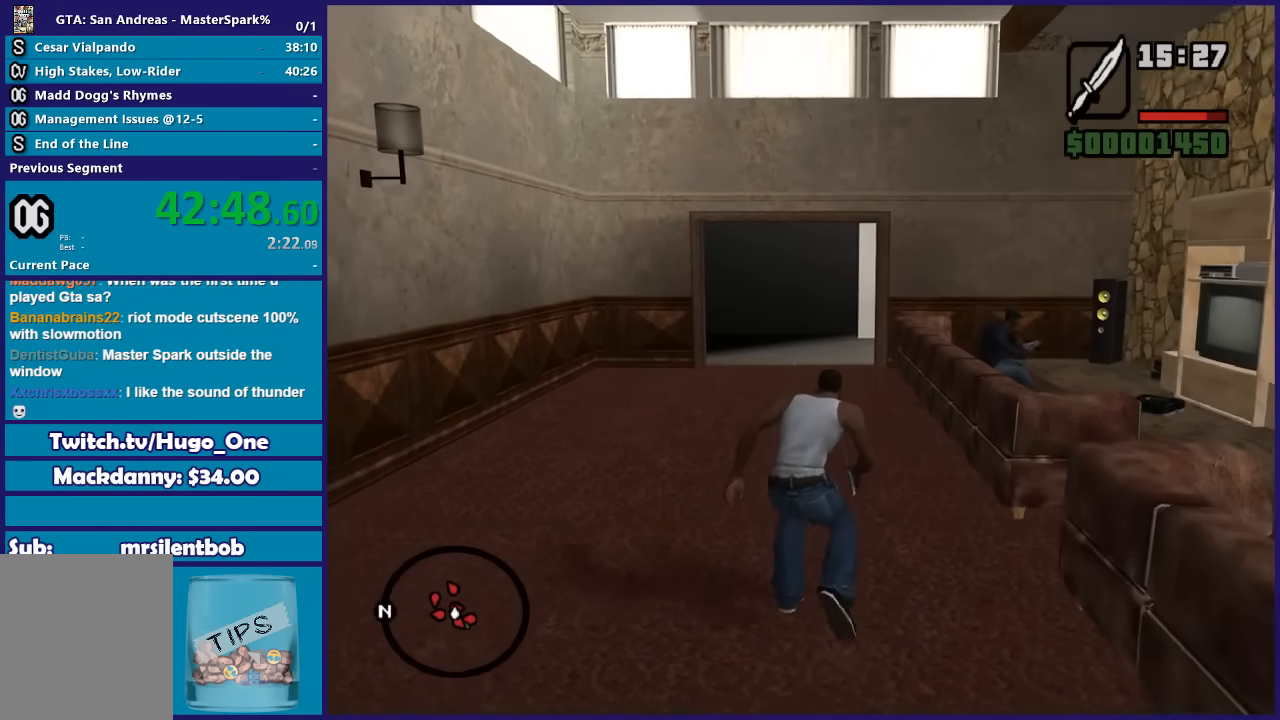
{"buttons": [], "left_stick": "up", "right_stick": "center", "button_events": []}
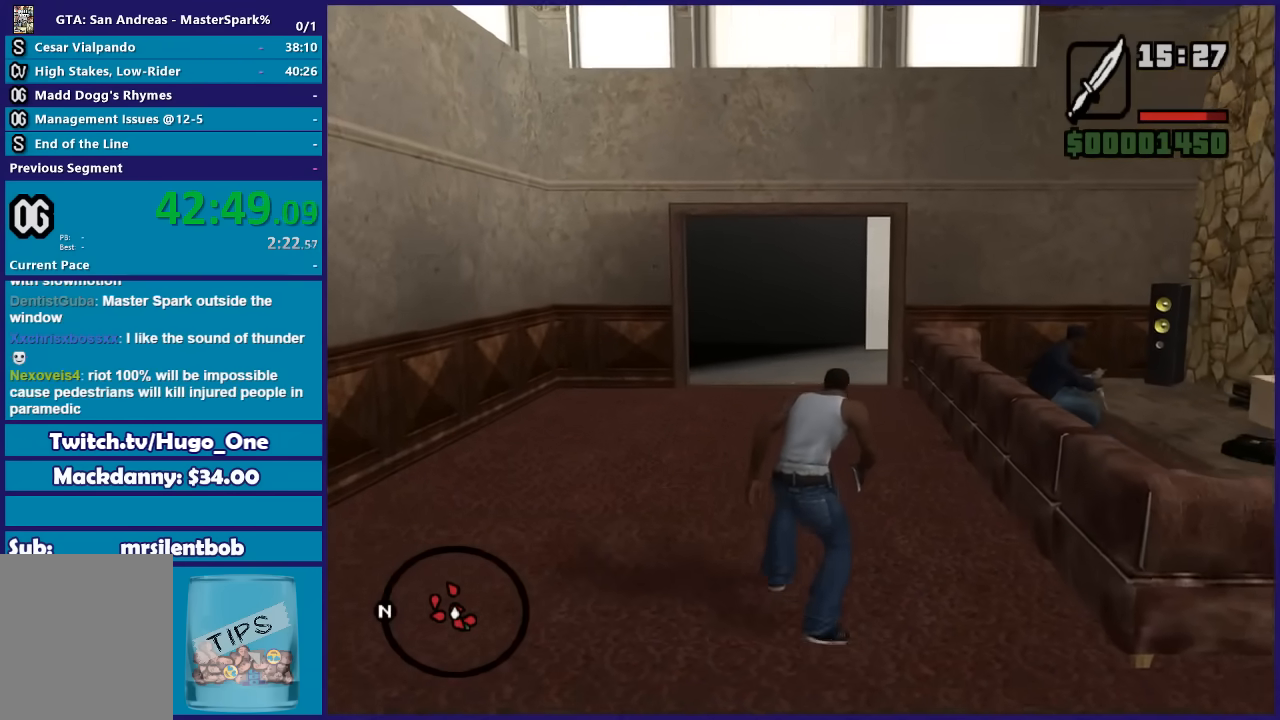
{"buttons": [], "left_stick": "up", "right_stick": "center", "button_events": []}
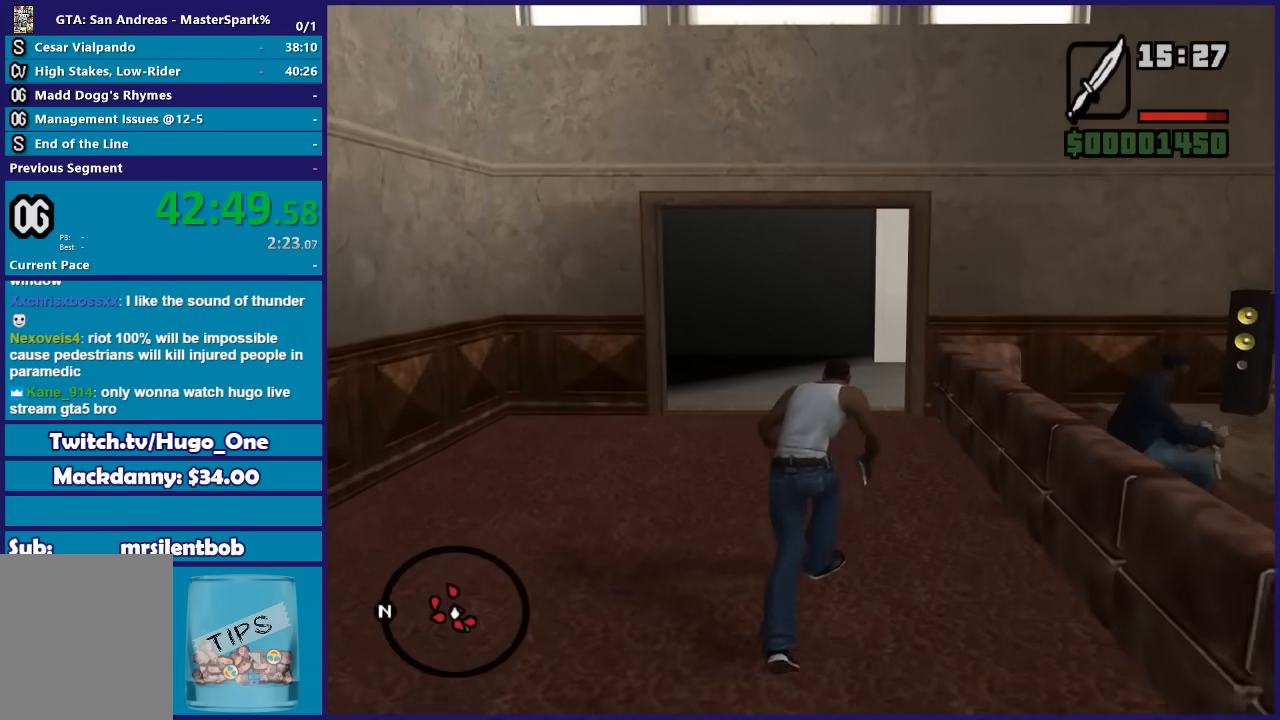
{"buttons": [], "left_stick": "up", "right_stick": "center", "button_events": []}
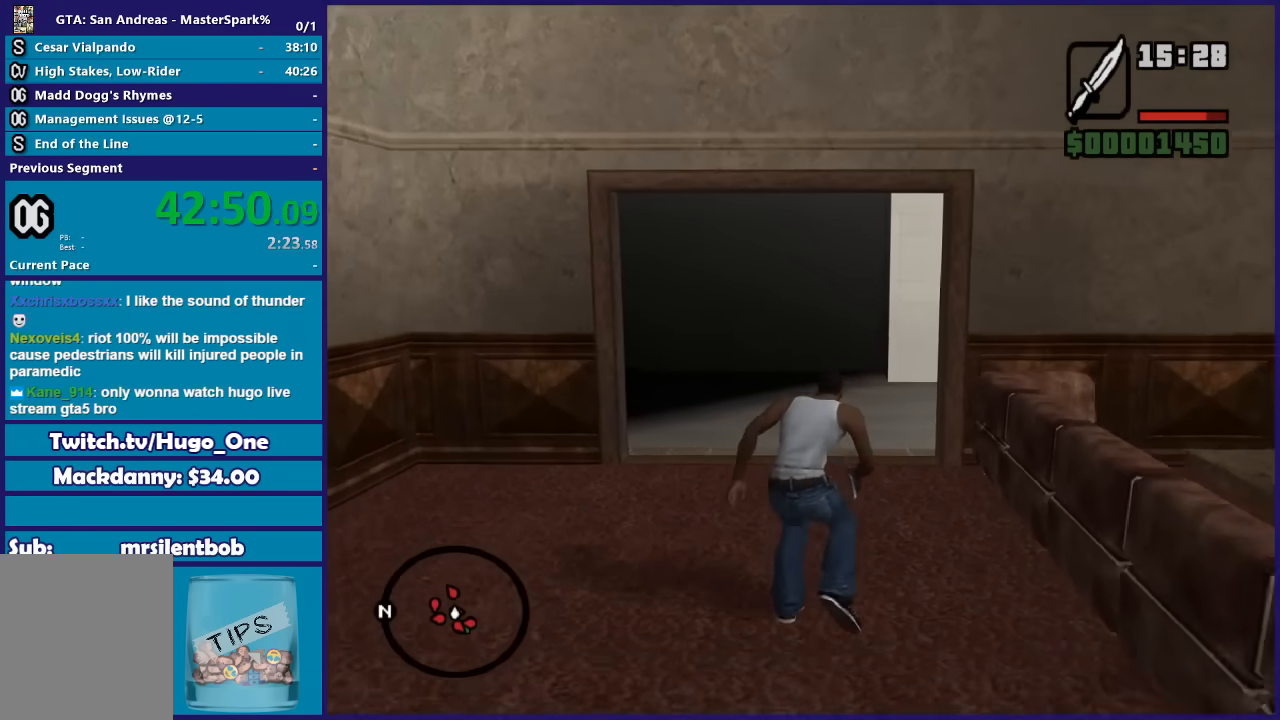
{"buttons": [], "left_stick": "up", "right_stick": "right", "button_events": []}
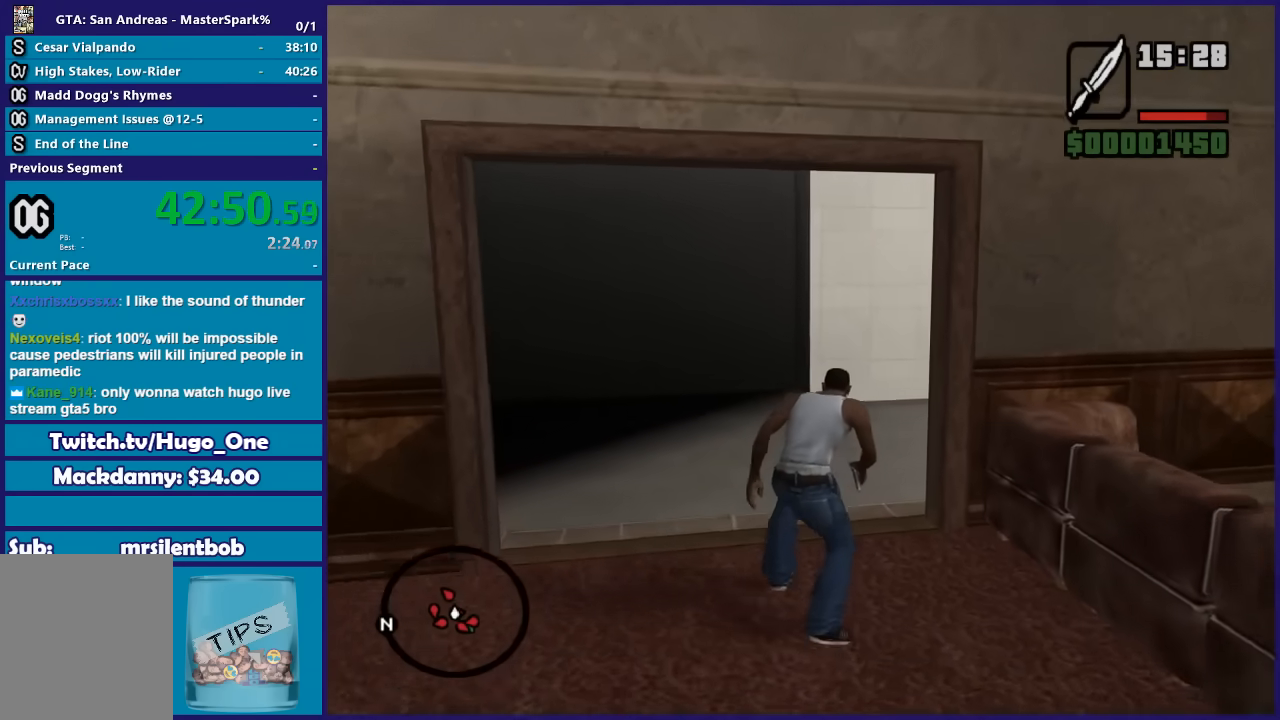
{"buttons": [], "left_stick": "up", "right_stick": "right", "button_events": []}
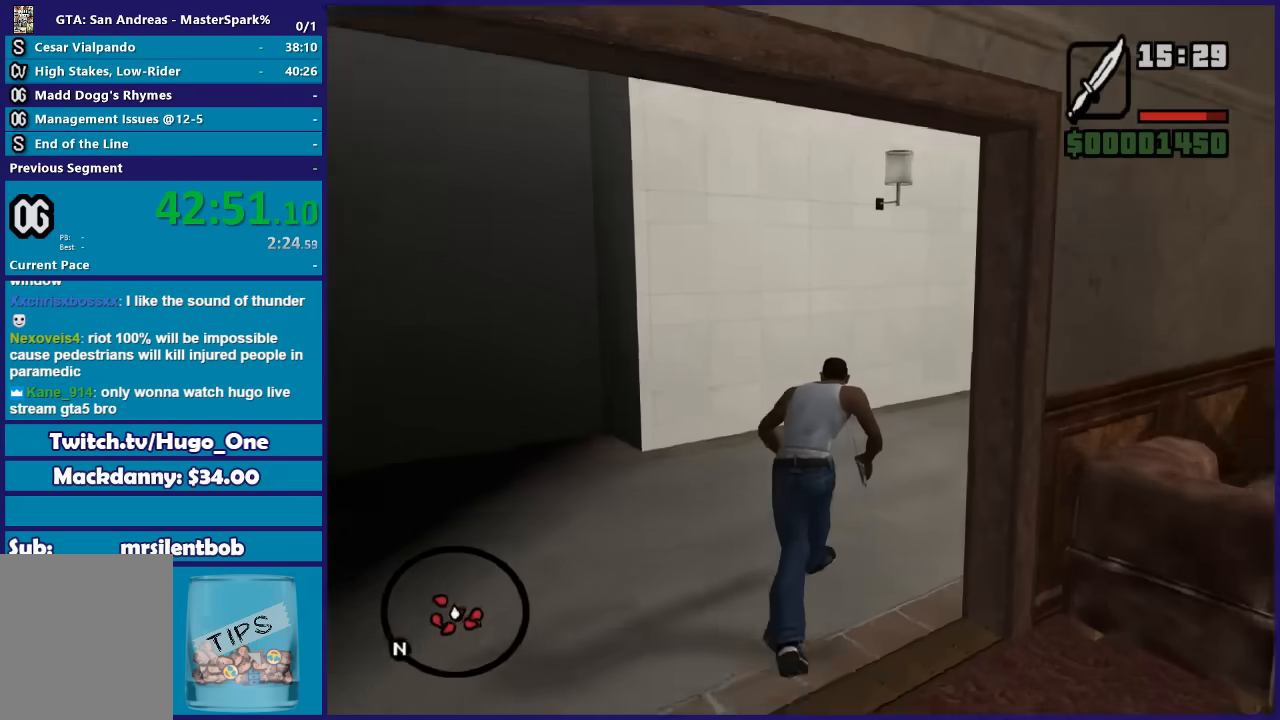
{"buttons": [], "left_stick": "up", "right_stick": "center", "button_events": []}
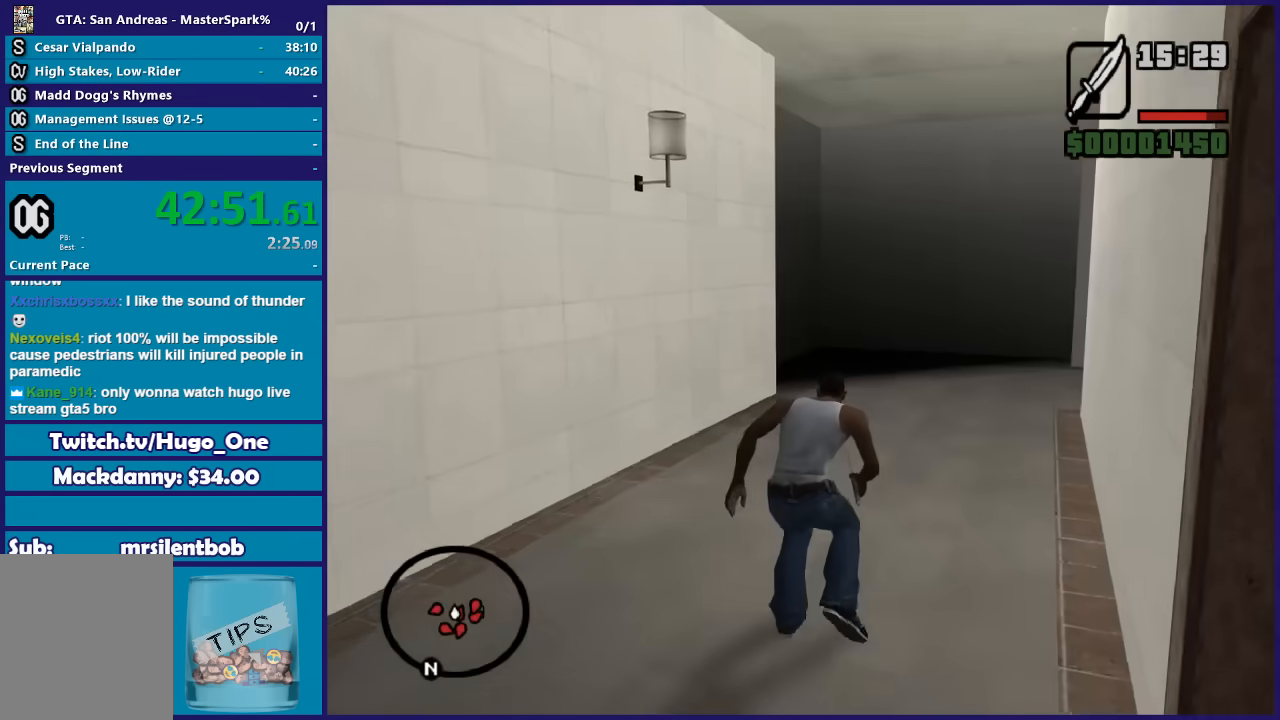
{"buttons": [], "left_stick": "up", "right_stick": "center", "button_events": []}
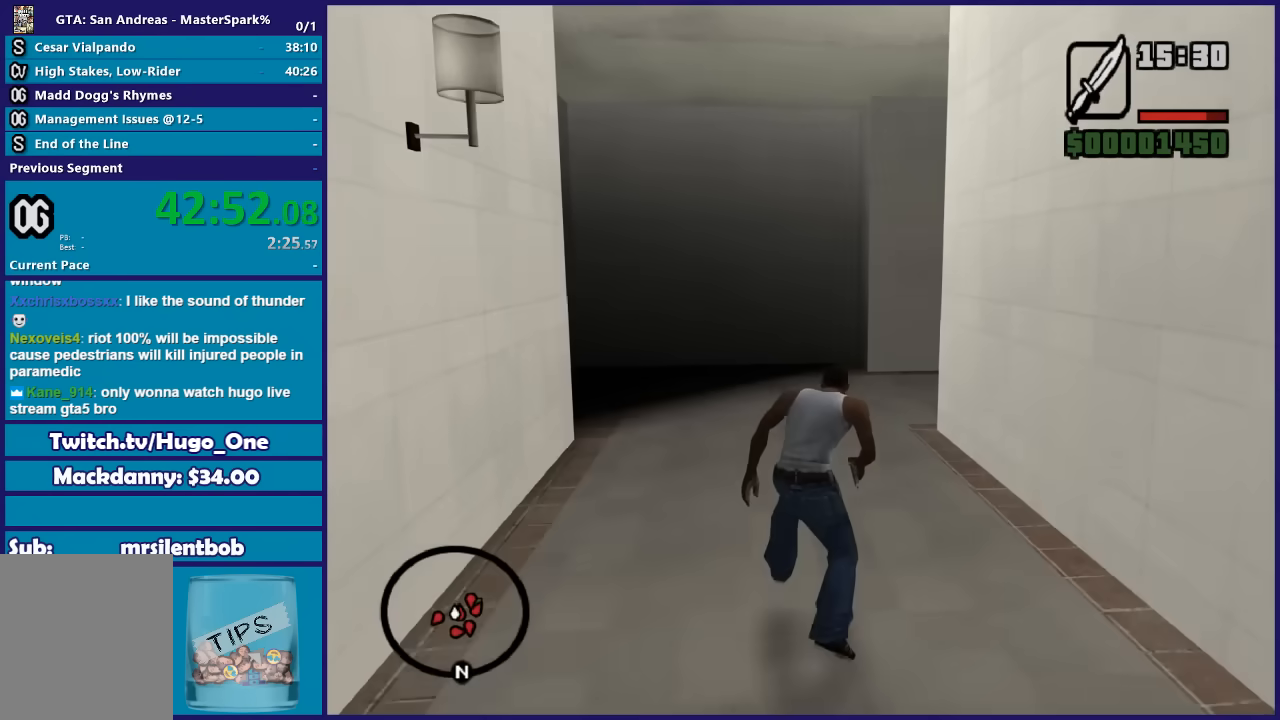
{"buttons": [], "left_stick": "up", "right_stick": "center", "button_events": []}
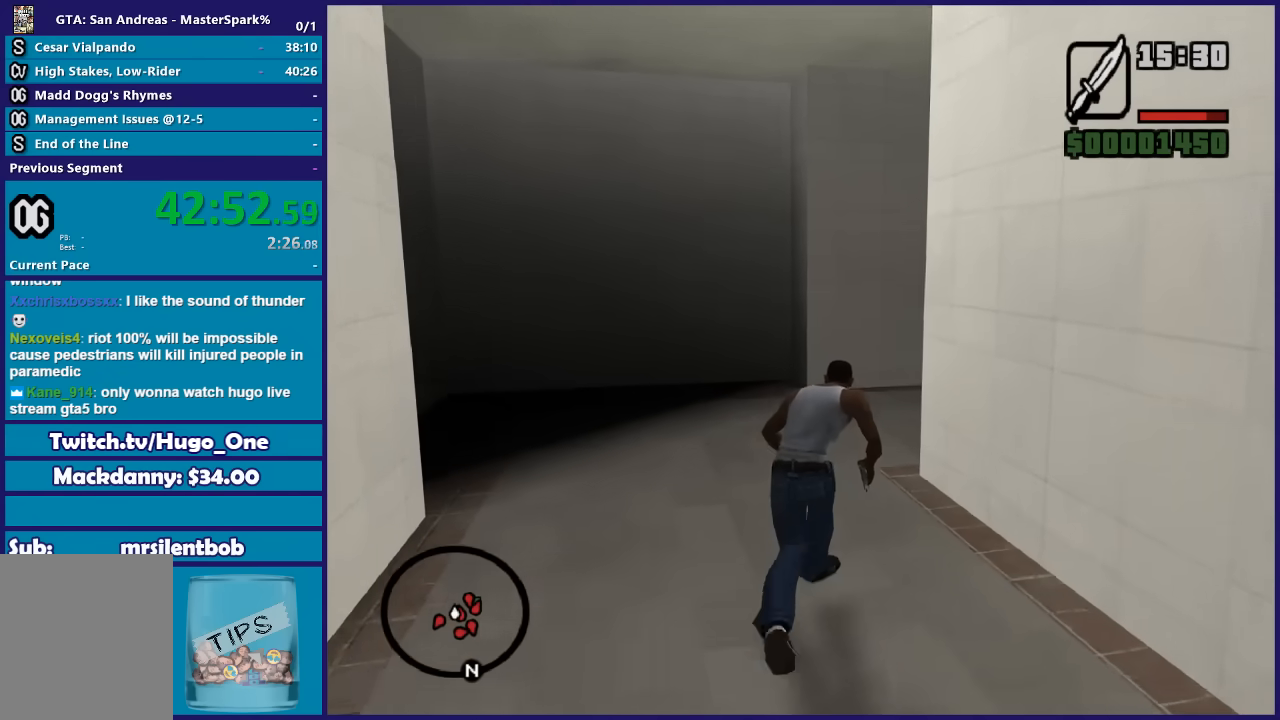
{"buttons": [], "left_stick": "up", "right_stick": "right", "button_events": []}
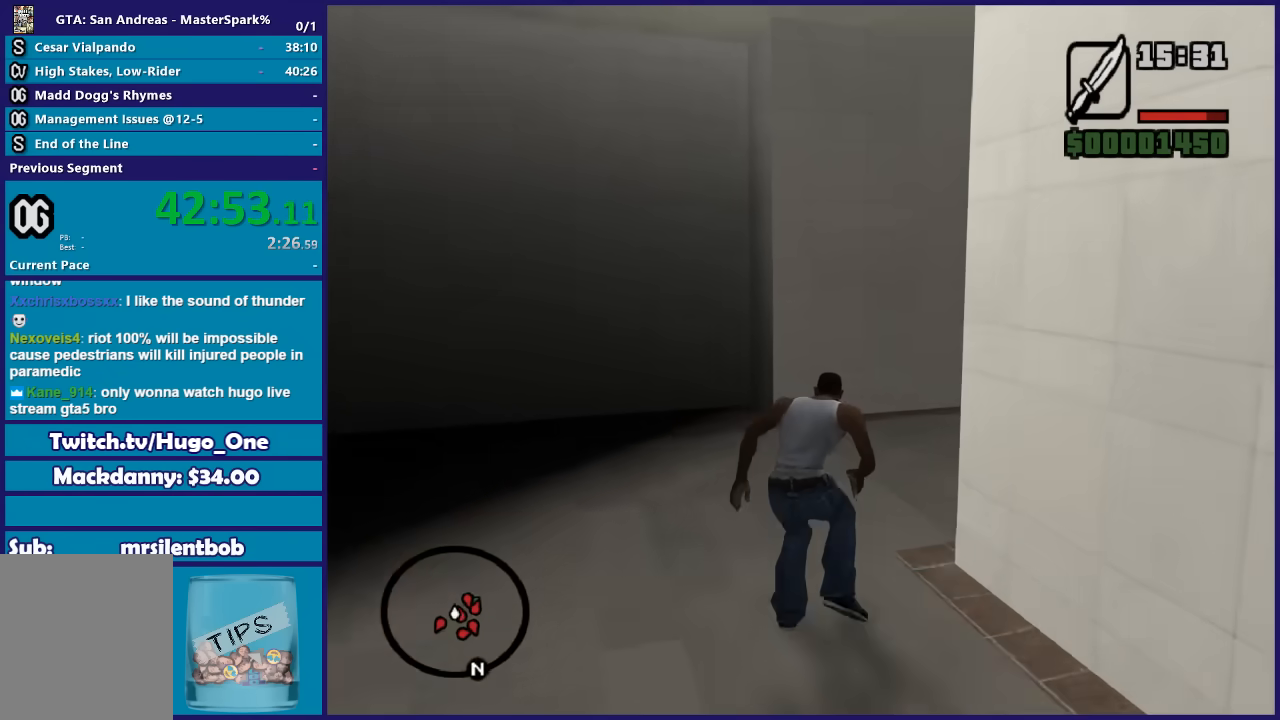
{"buttons": [], "left_stick": "up", "right_stick": "center", "button_events": []}
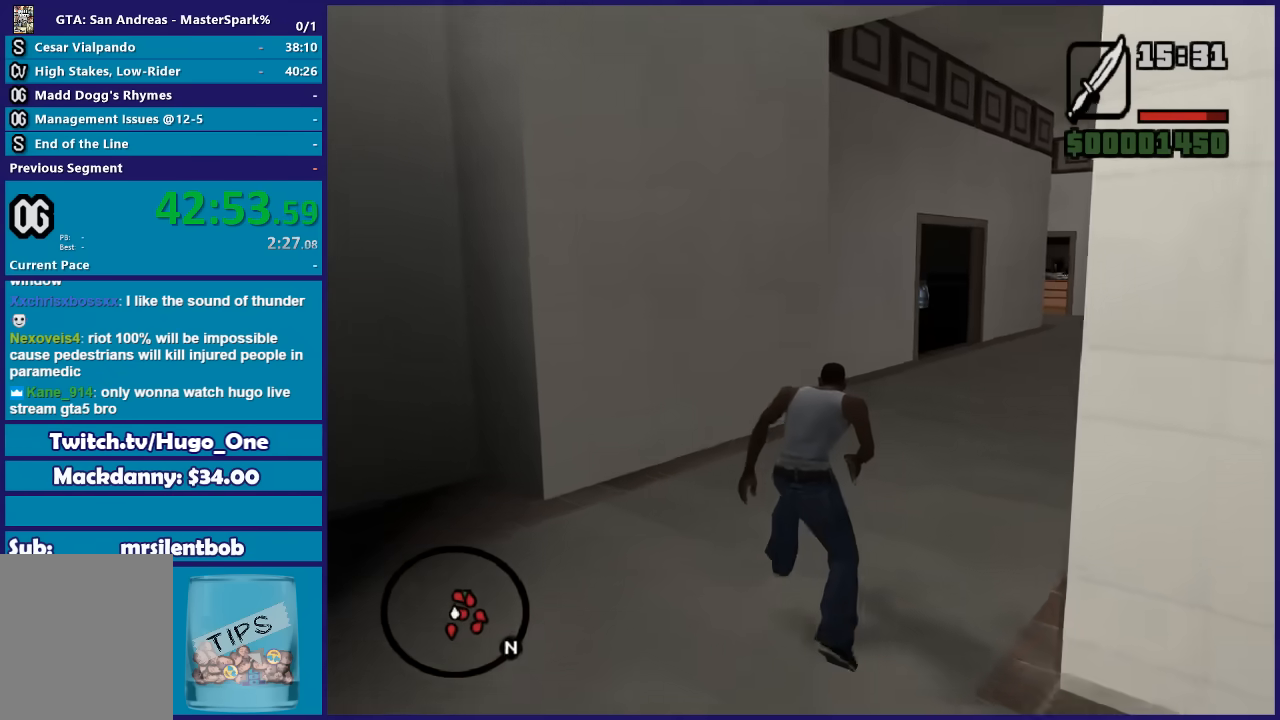
{"buttons": [], "left_stick": "up", "right_stick": "center", "button_events": []}
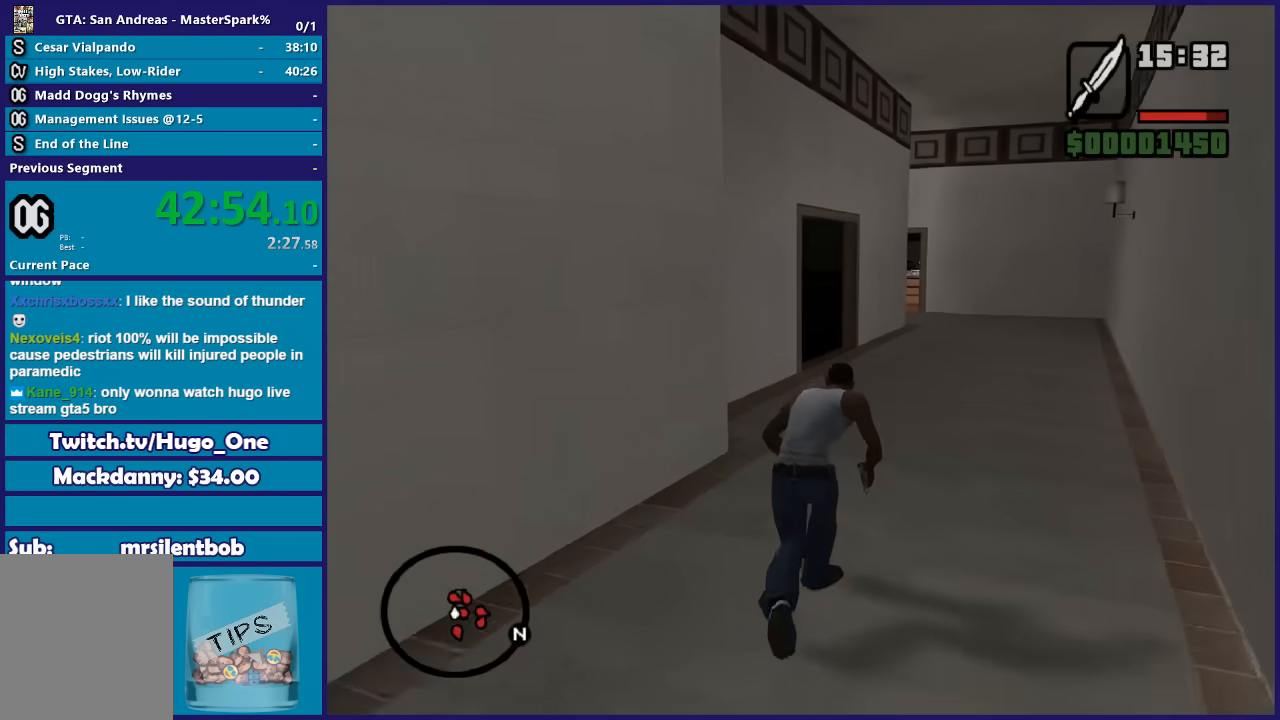
{"buttons": [], "left_stick": "up", "right_stick": "down-right", "button_events": []}
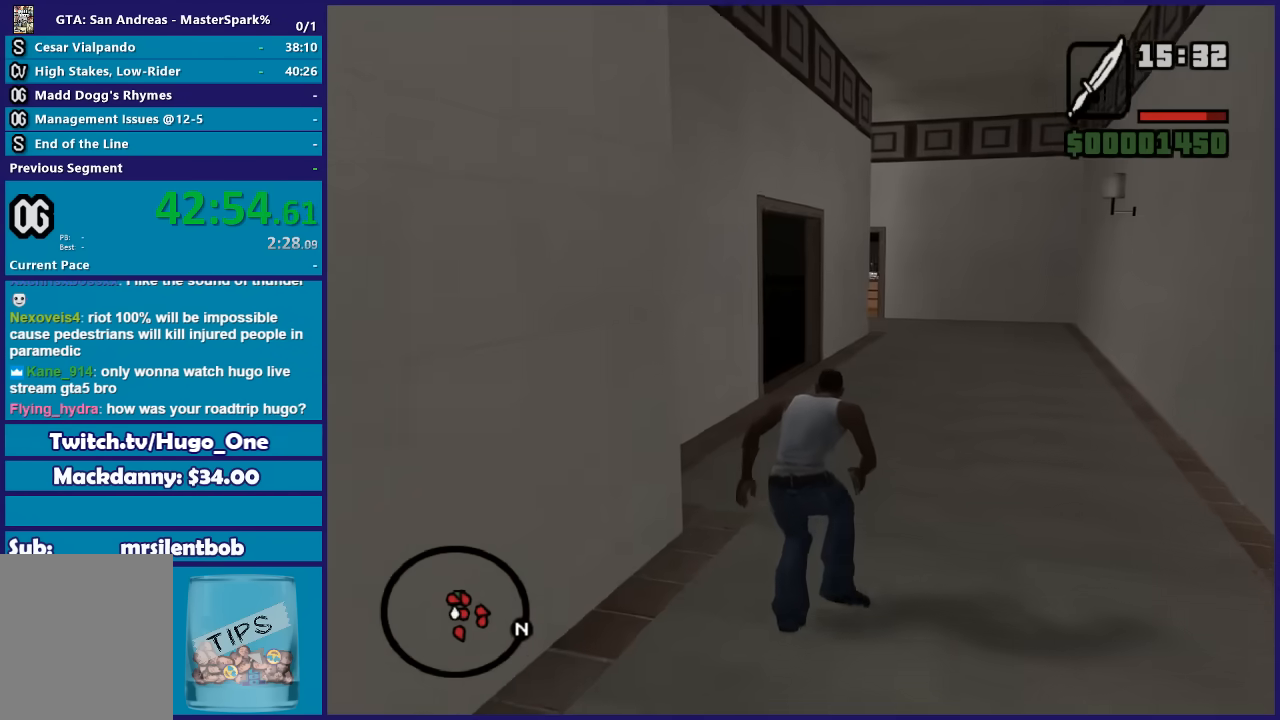
{"buttons": [], "left_stick": "up", "right_stick": "center", "button_events": []}
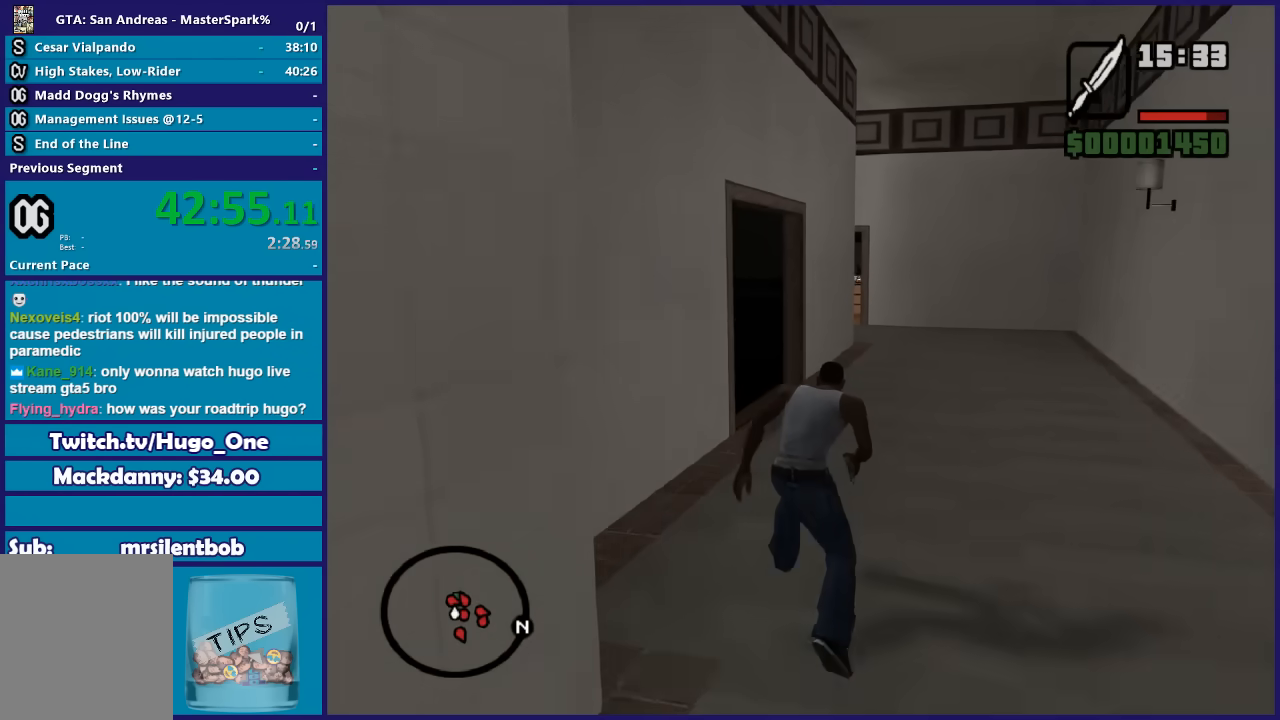
{"buttons": [], "left_stick": "up", "right_stick": "center", "button_events": []}
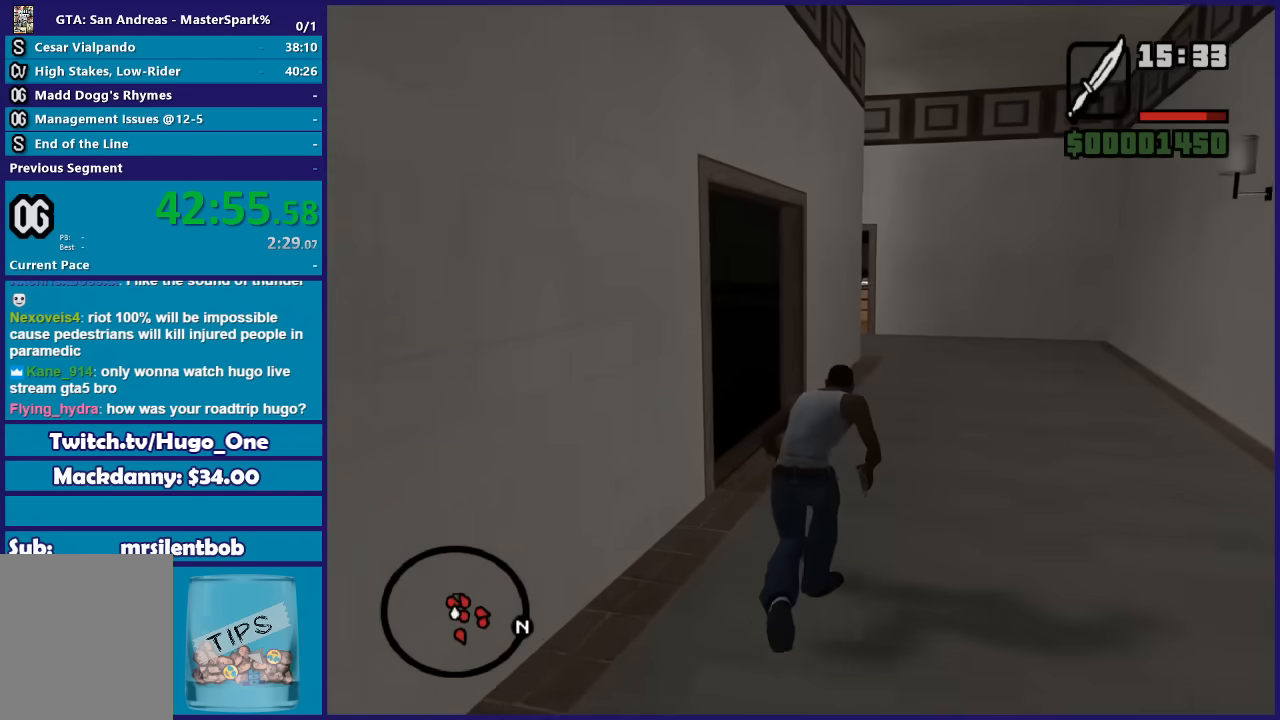
{"buttons": [], "left_stick": "up", "right_stick": "left", "button_events": []}
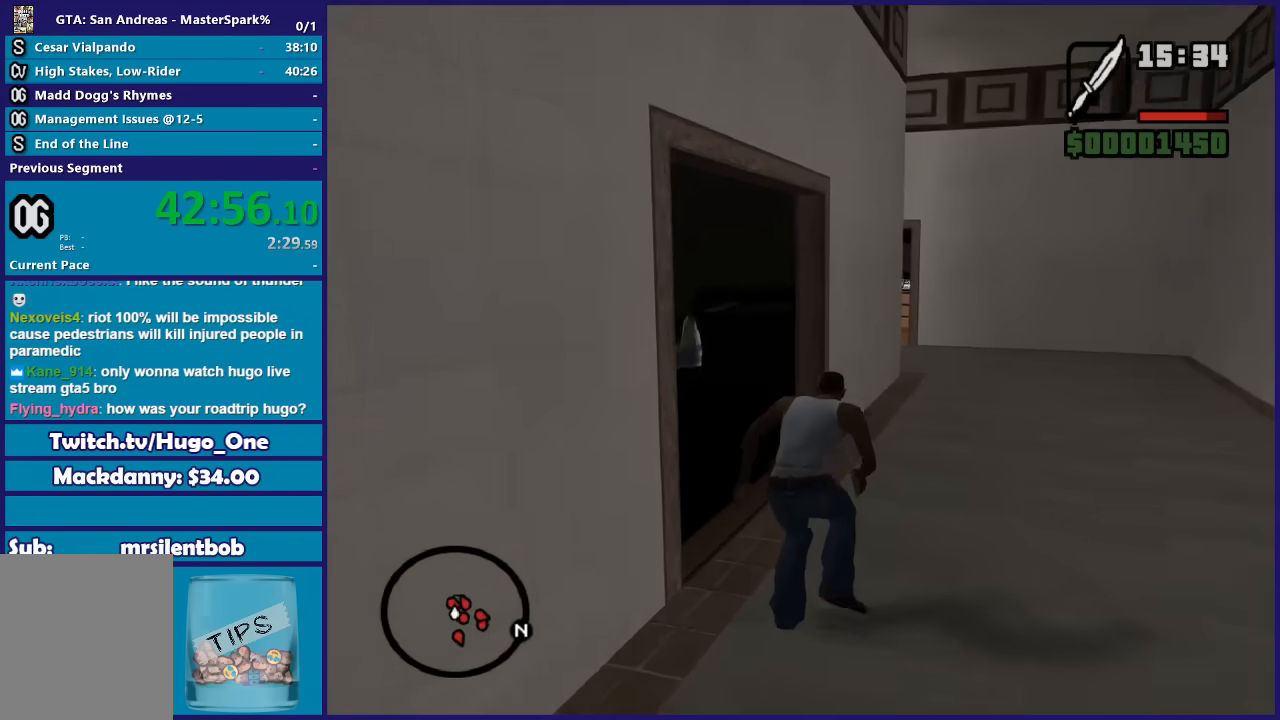
{"buttons": [], "left_stick": "up", "right_stick": "left", "button_events": []}
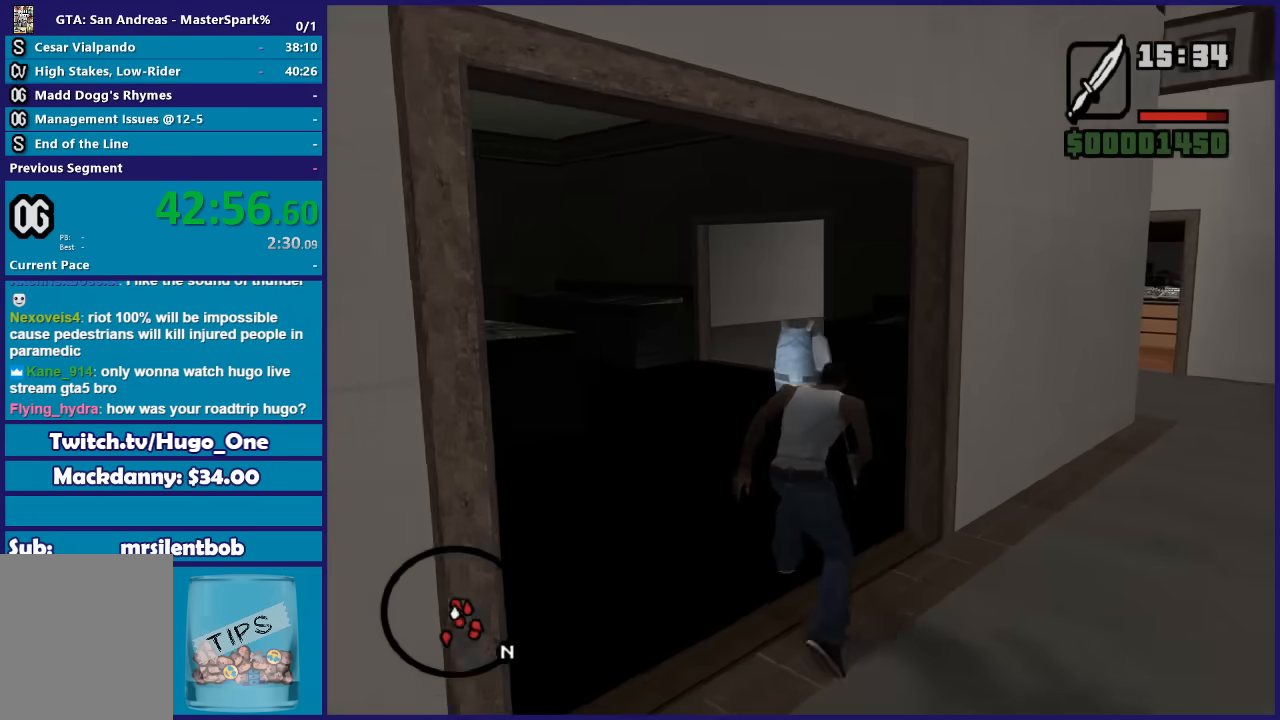
{"buttons": [], "left_stick": "up", "right_stick": "center", "button_events": []}
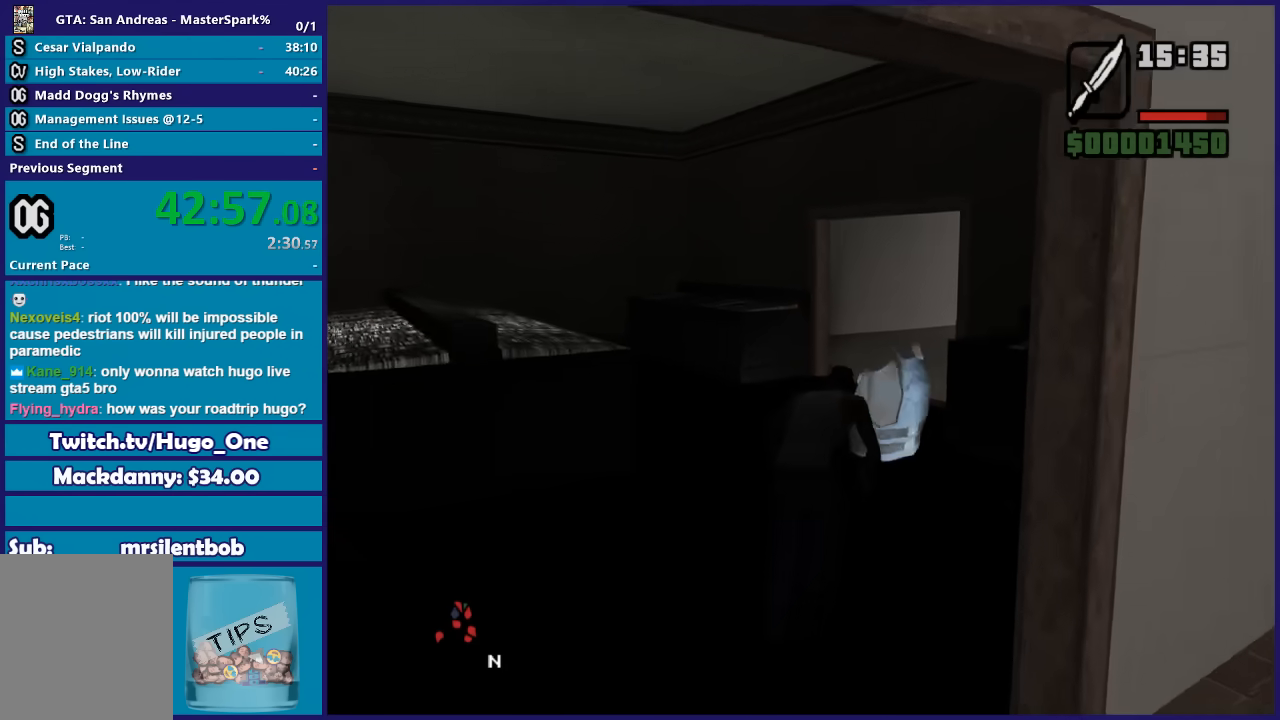
{"buttons": [], "left_stick": "up", "right_stick": "center", "button_events": []}
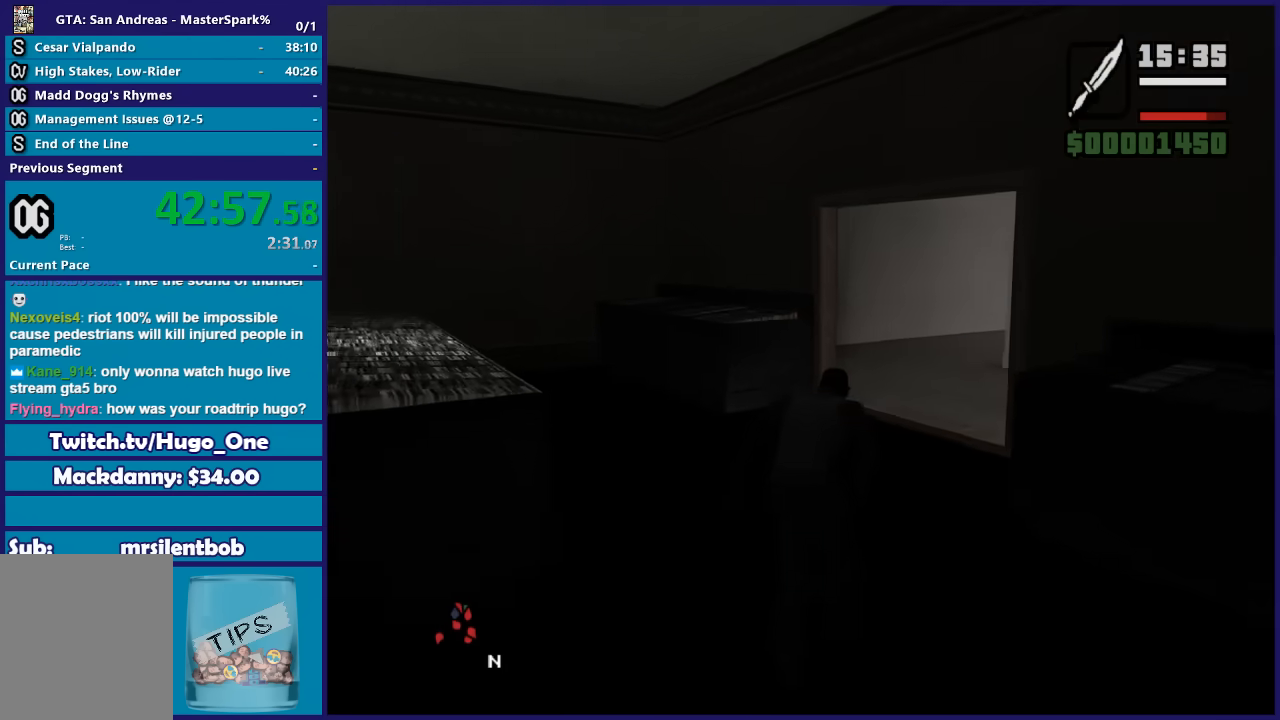
{"buttons": [], "left_stick": "up", "right_stick": "center", "button_events": []}